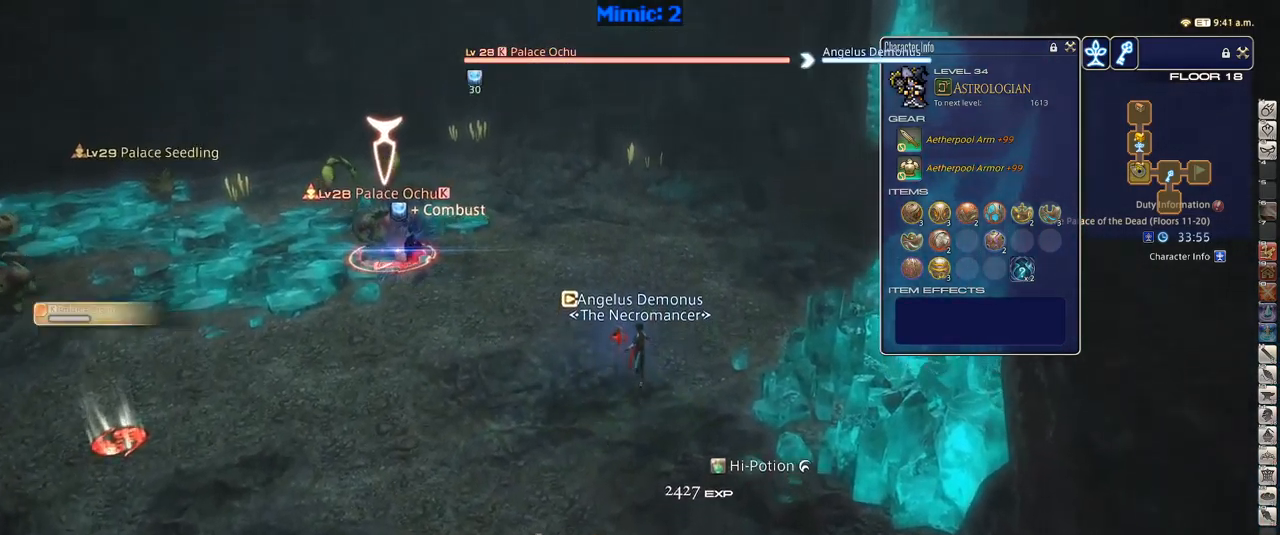
Gameplay with keyboard; each line is a JSON object with the keys held at the frame after it. "events" lists presses ("down") and releases ("up") of ".", "/", "0", "1", "2", "3", "4", "5", "6", "7", "8", "9", "a", "alt_l", "alt_r", "b", "backslash", "backspace", "c", "caps_lock", "comma", "ctrl_l", "ctrl_r", "d", "down", "e", "equals", "escape", "f", "f1", "f10", "f11", "f12", "f2", "f3", "f4", "f5", "f6", "f7", "f8", "f9", "g", "h", "i", "j", "k", "l", "lbracket", "left", "m", "minus", "n", "o", "p", "q", "quote", "r", "rbracket", "return", "right", "s", "semicolon", "shift_l", "shift_r", "space", "super", "t", "tab", "tilde", "u", "up", "v", "w", "x", "y" and "z" between this image and that frame as [ms after this image, input, new state], when the widget could be followed in between. No other keys are recorded. Mouse input is not recorded.
{"keys": ["w"], "events": []}
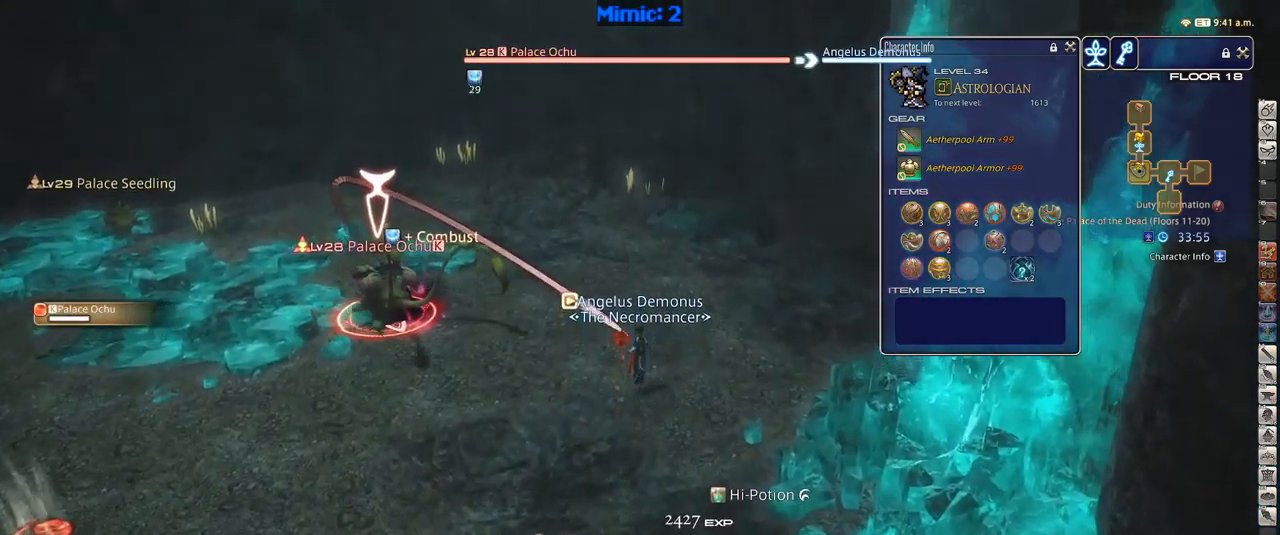
{"keys": ["rbracket"], "events": [[250, "d", "down"], [433, "d", "up"], [433, "w", "up"], [483, "rbracket", "down"]]}
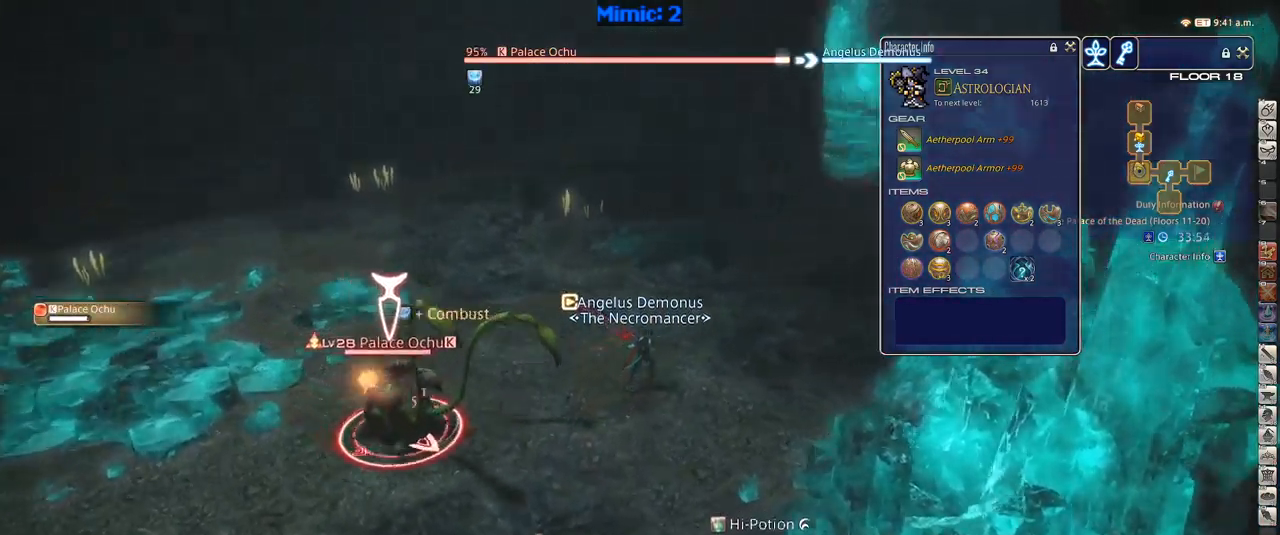
{"keys": ["rbracket"], "events": [[117, "1", "down"], [317, "1", "up"], [400, "1", "down"], [483, "1", "up"]]}
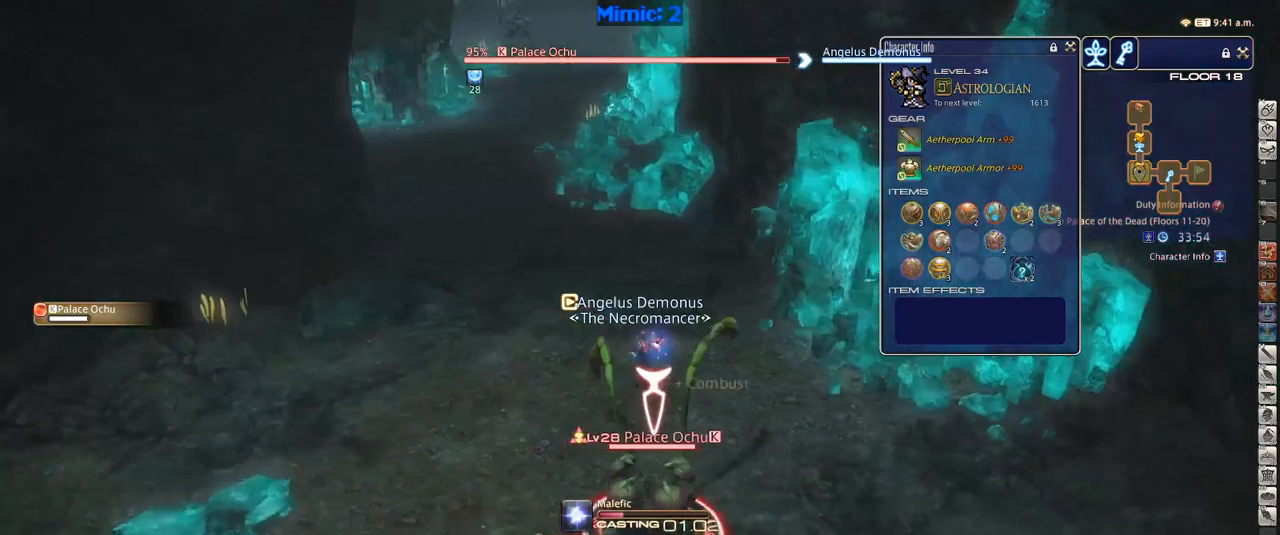
{"keys": ["minus", "p"], "events": [[17, "rbracket", "up"], [67, "p", "down"], [350, "p", "up"], [483, "minus", "down"], [483, "p", "down"]]}
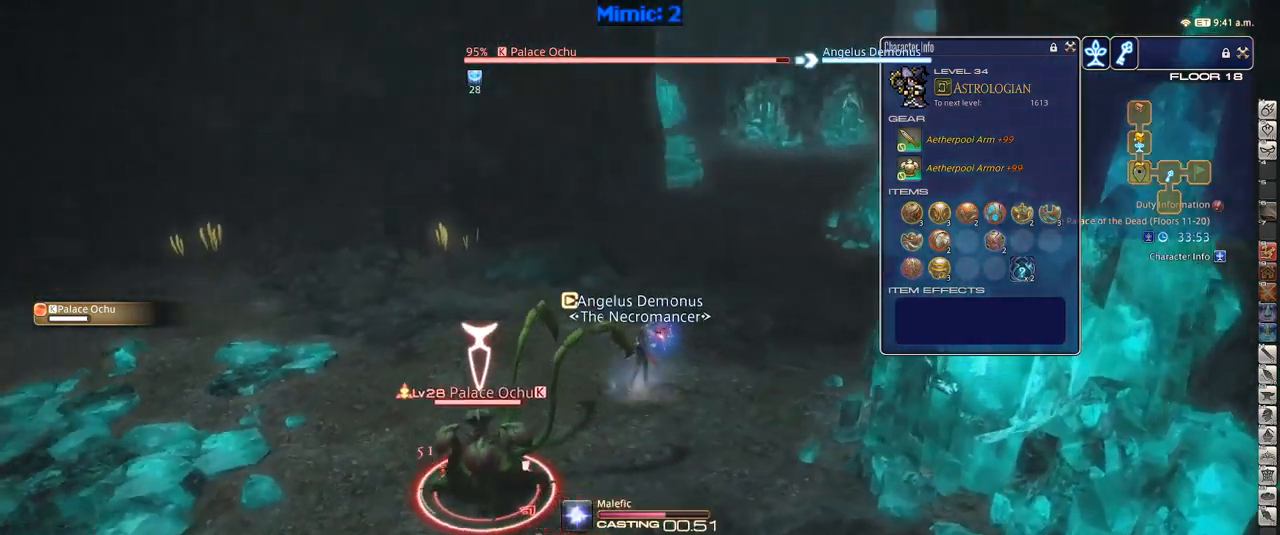
{"keys": ["p"], "events": [[33, "minus", "up"], [33, "p", "up"], [183, "p", "down"]]}
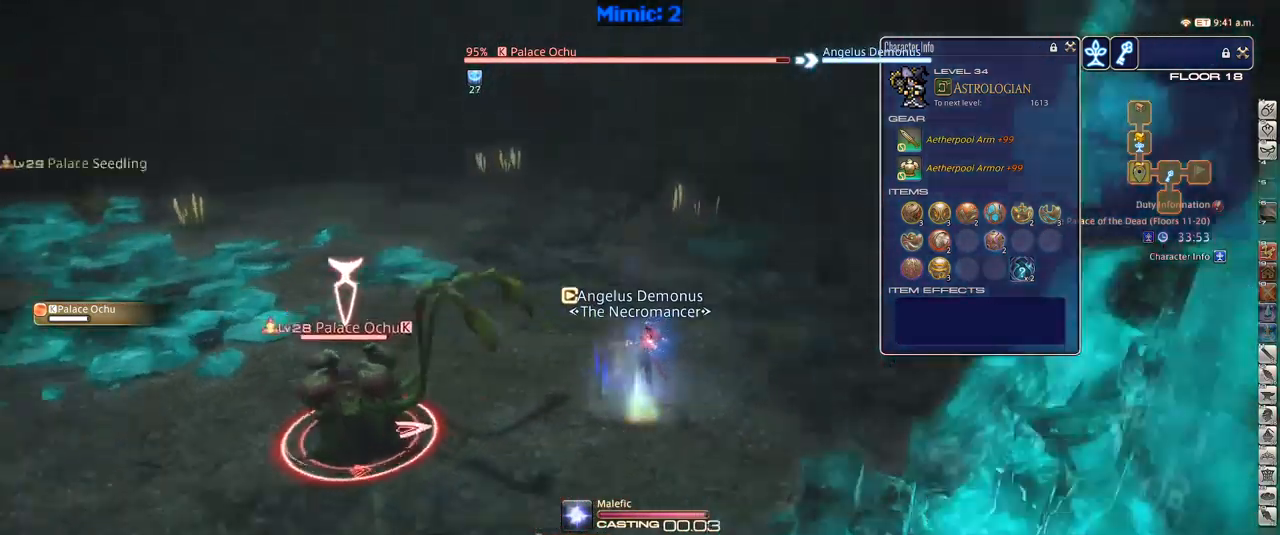
{"keys": ["d", "p"], "events": [[233, "w", "down"], [350, "d", "down"], [433, "w", "up"]]}
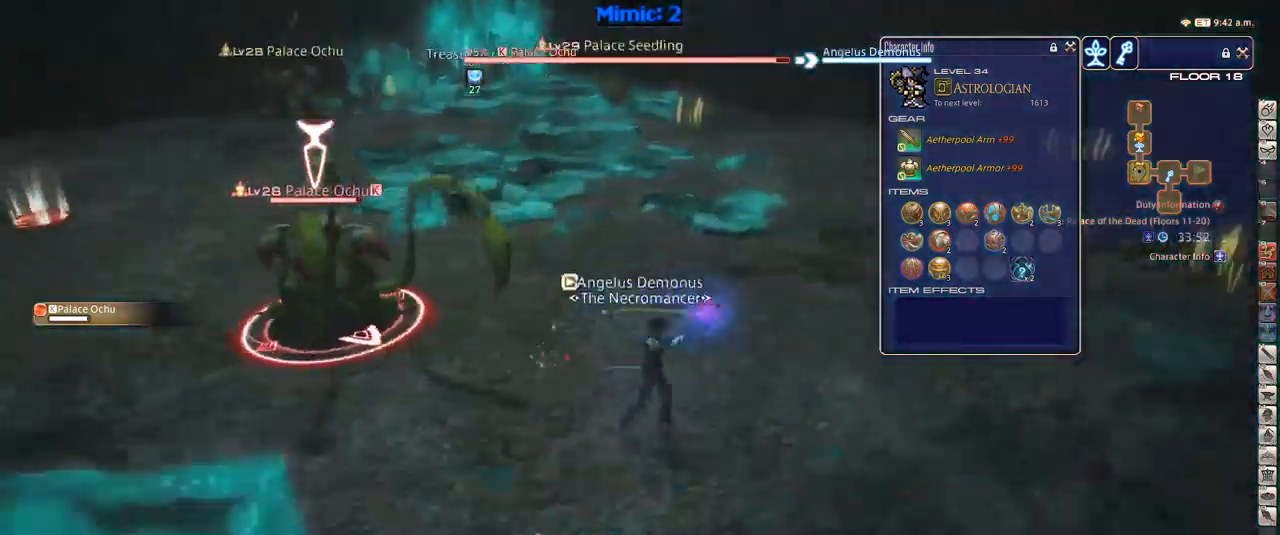
{"keys": ["return", "s"], "events": [[67, "s", "down"], [450, "d", "up"], [450, "return", "down"], [500, "p", "up"]]}
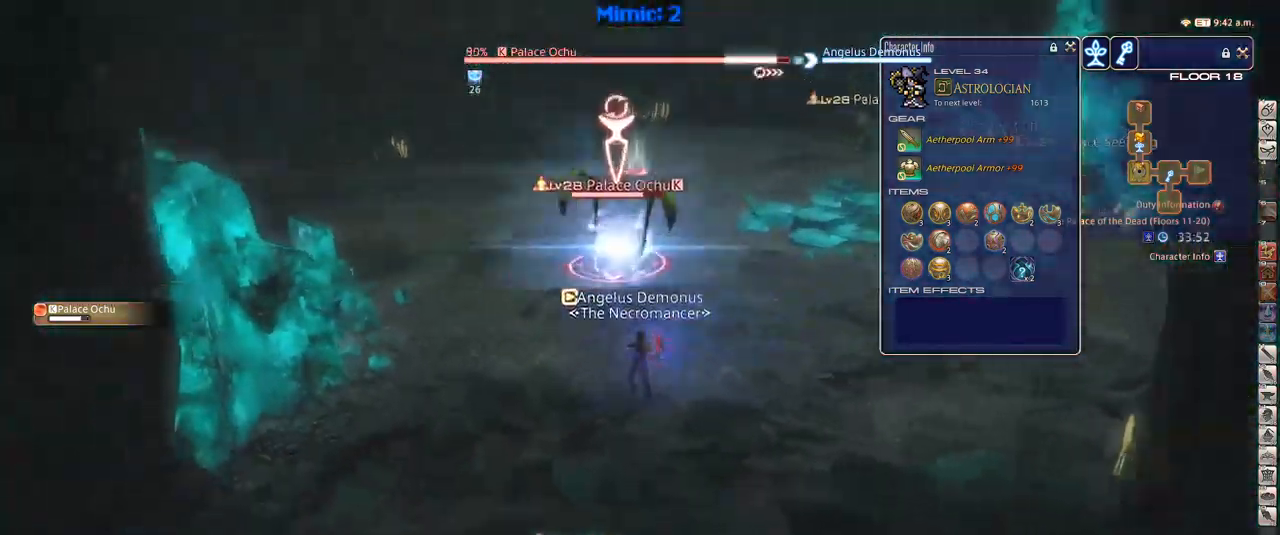
{"keys": ["s"], "events": [[33, "return", "up"]]}
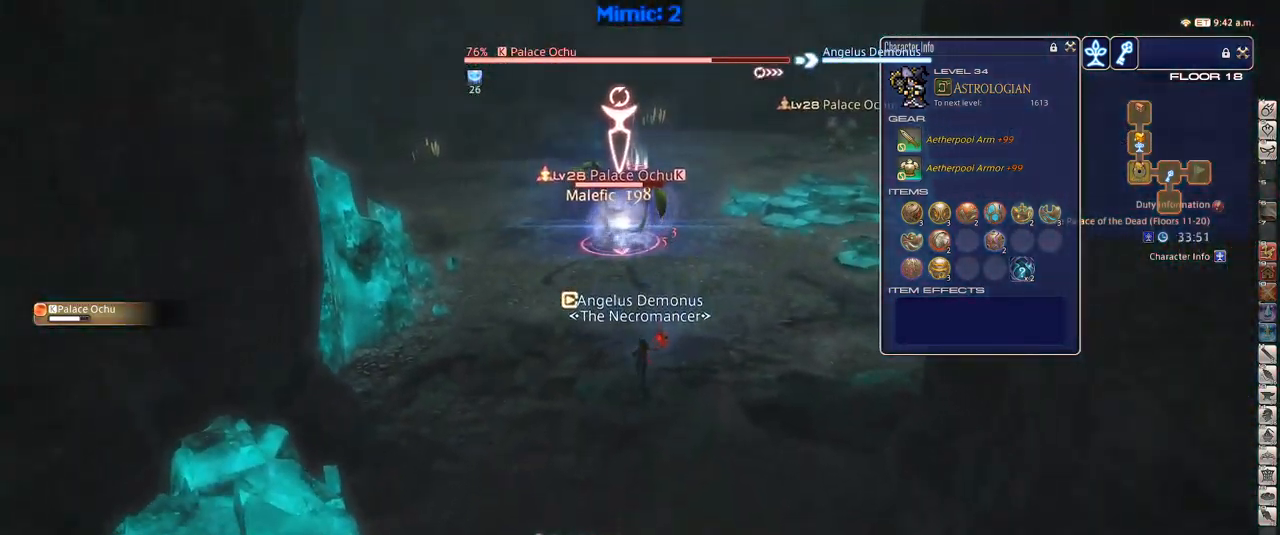
{"keys": ["1"], "events": [[150, "s", "up"], [200, "p", "down"], [283, "p", "up"], [333, "1", "down"], [433, "1", "up"], [483, "1", "down"]]}
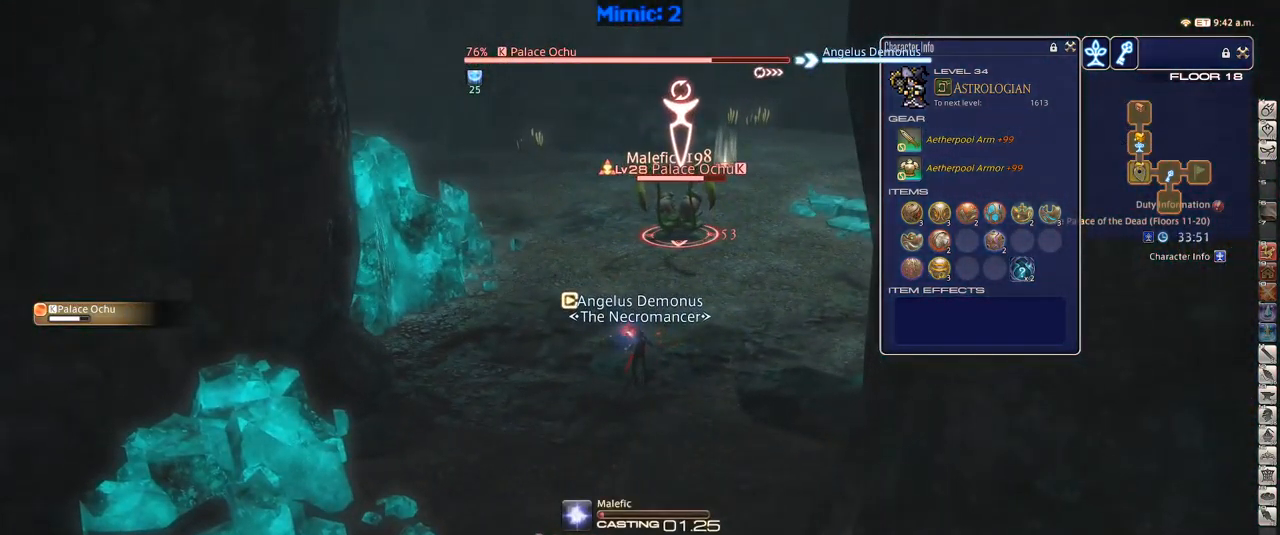
{"keys": [], "events": [[33, "1", "up"], [67, "1", "down"], [117, "1", "up"], [117, "rbracket", "down"], [217, "1", "down"], [217, "rbracket", "up"], [300, "1", "up"], [450, "lbracket", "down"], [500, "lbracket", "up"]]}
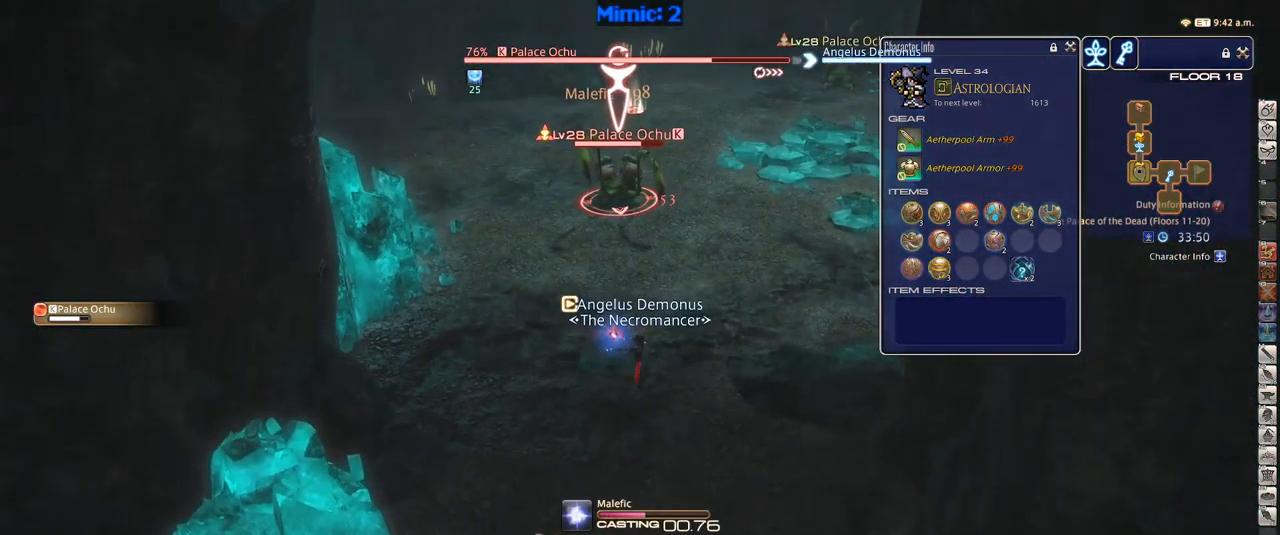
{"keys": ["return"], "events": [[500, "return", "down"]]}
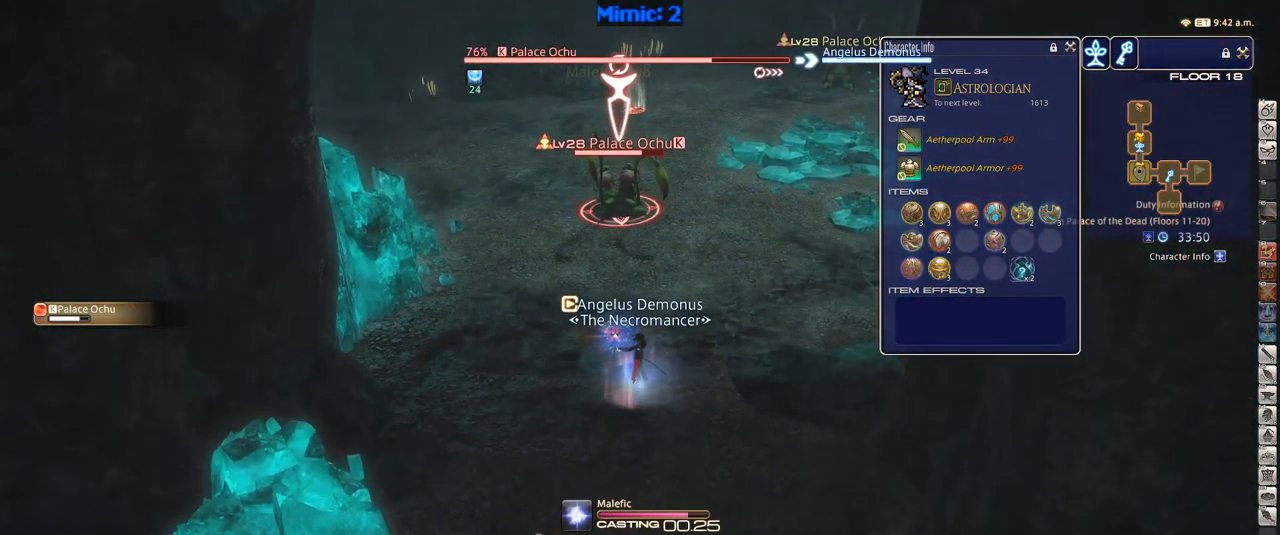
{"keys": ["s"], "events": [[50, "return", "up"], [250, "a", "down"], [300, "minus", "down"], [300, "s", "down"], [333, "minus", "up"], [383, "a", "up"]]}
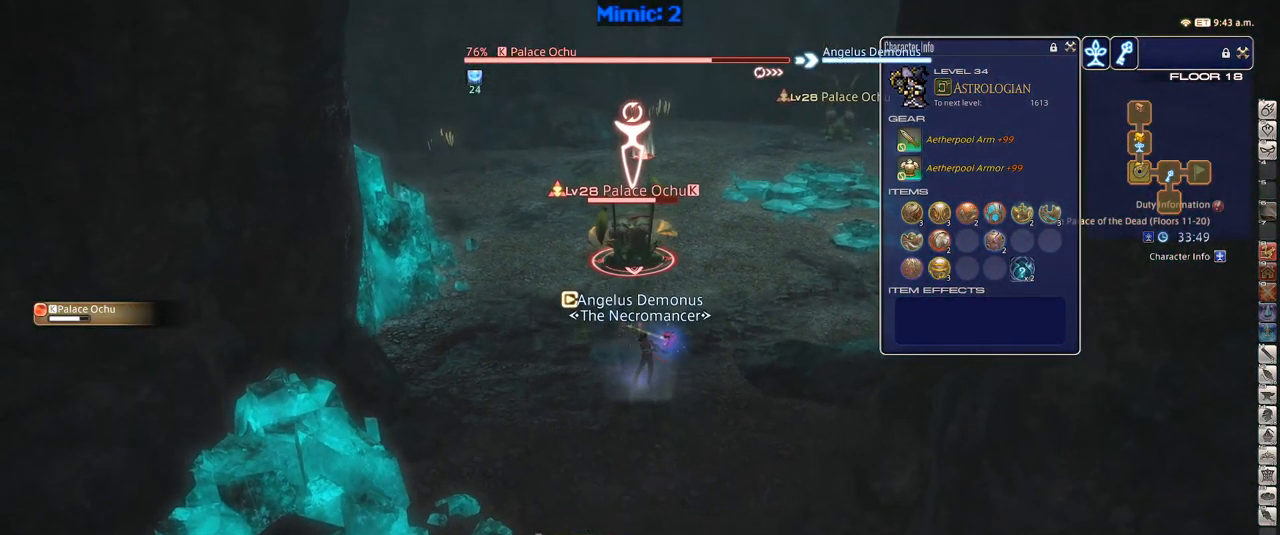
{"keys": [], "events": [[350, "s", "up"]]}
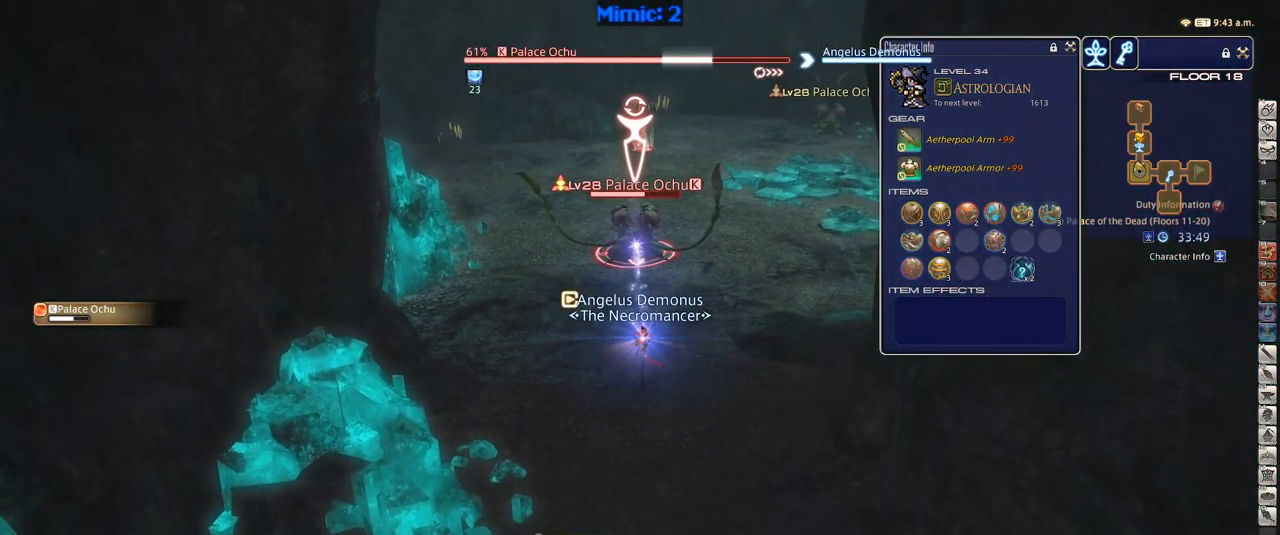
{"keys": ["rbracket"], "events": [[50, "1", "down"], [134, "1", "up"], [184, "1", "down"], [234, "1", "up"], [317, "1", "down"], [367, "1", "up"], [400, "1", "down"], [500, "1", "up"], [500, "rbracket", "down"]]}
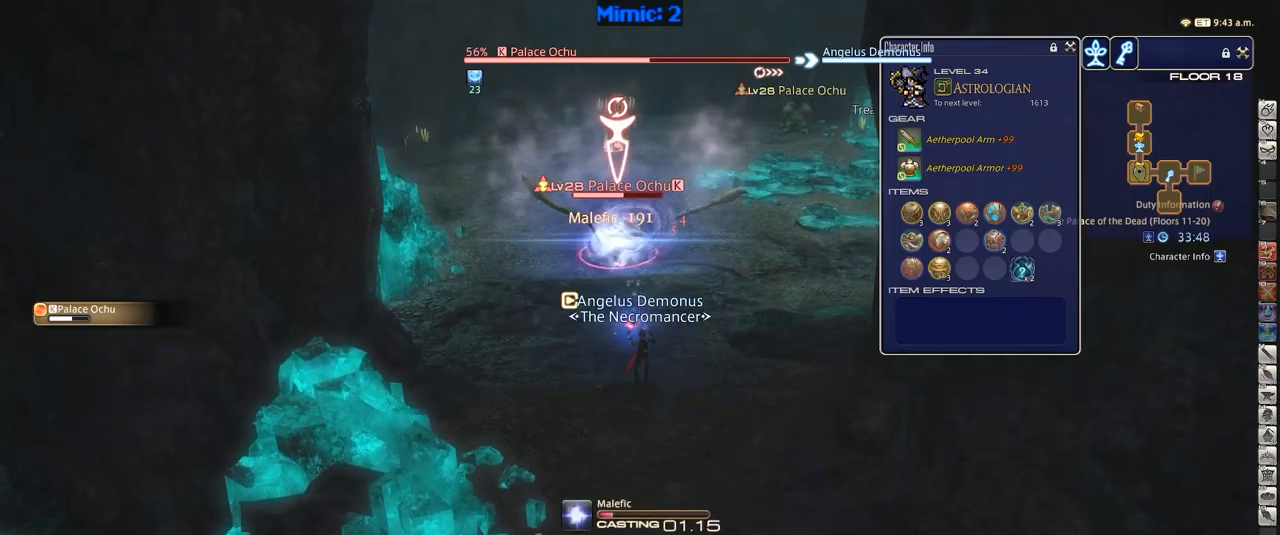
{"keys": [], "events": [[50, "rbracket", "up"]]}
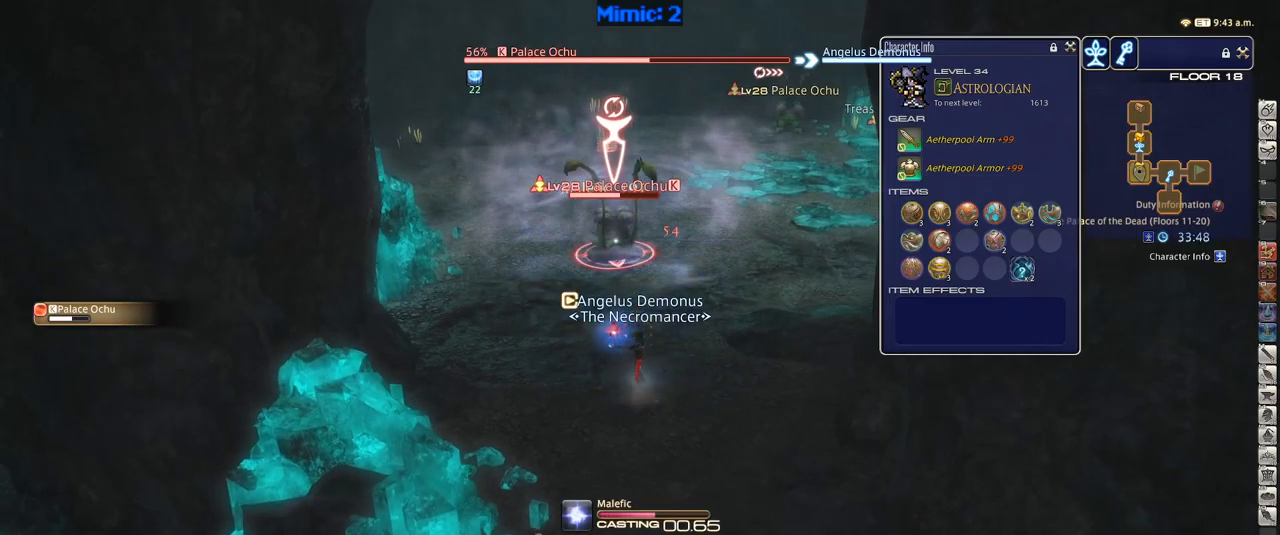
{"keys": [], "events": [[117, "p", "down"], [267, "p", "up"]]}
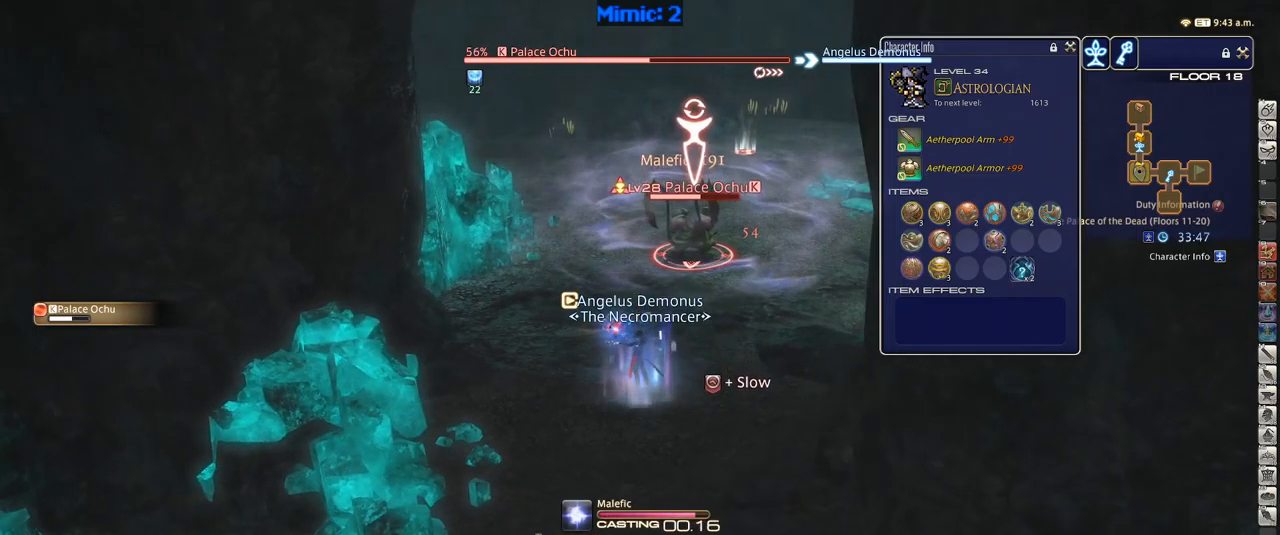
{"keys": [], "events": [[184, "lbracket", "down"], [234, "lbracket", "up"]]}
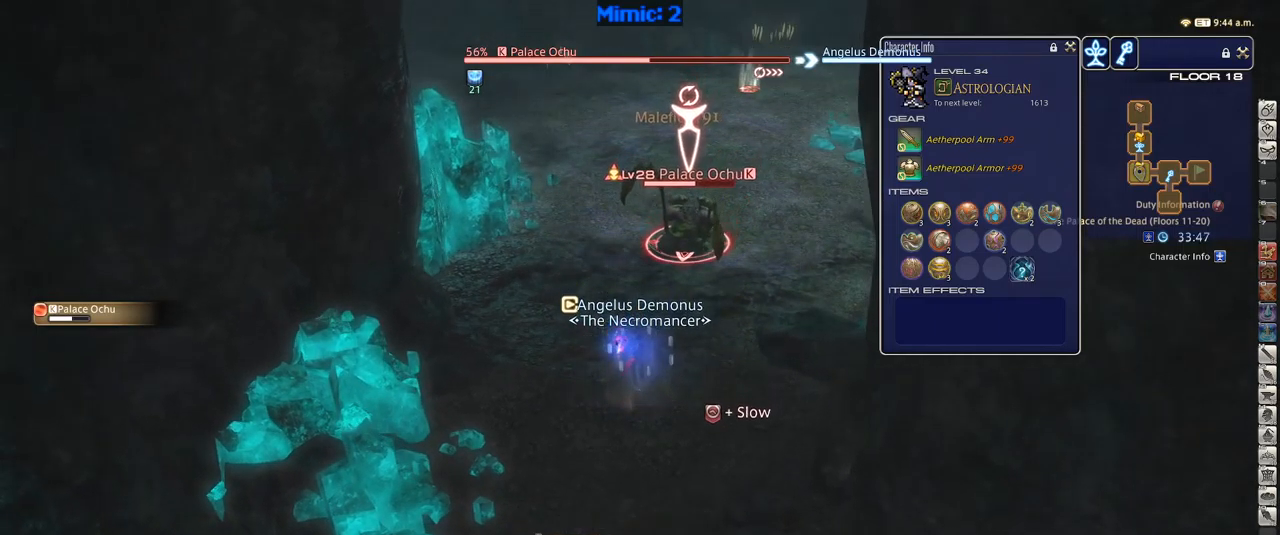
{"keys": ["w"], "events": [[17, "a", "down"], [50, "w", "down"], [434, "a", "up"]]}
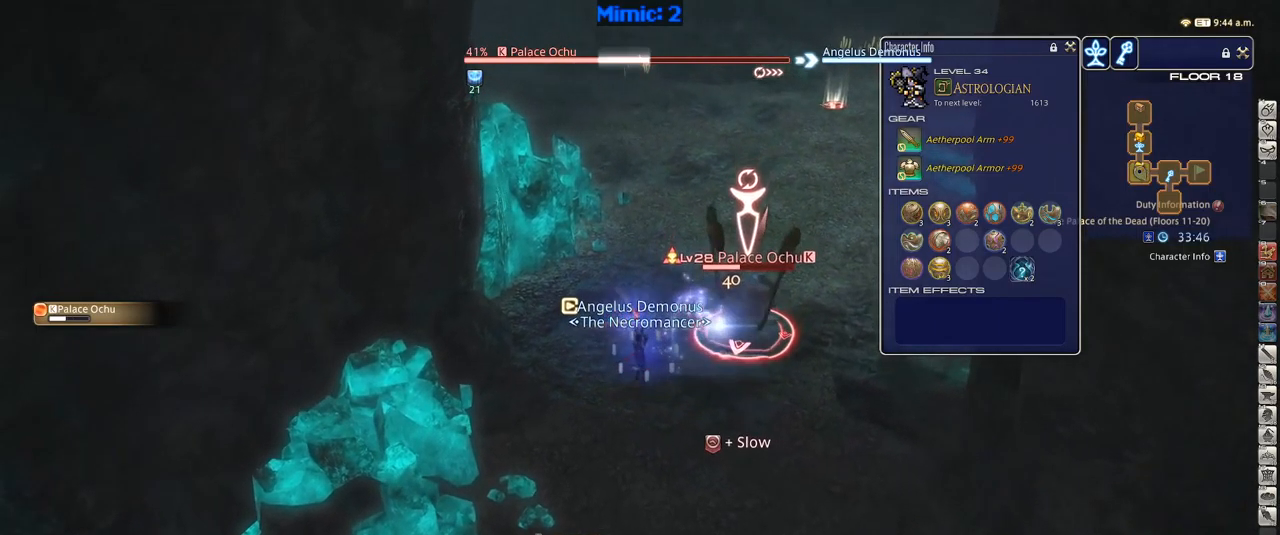
{"keys": [], "events": [[250, "w", "up"], [417, "1", "down"], [484, "1", "up"]]}
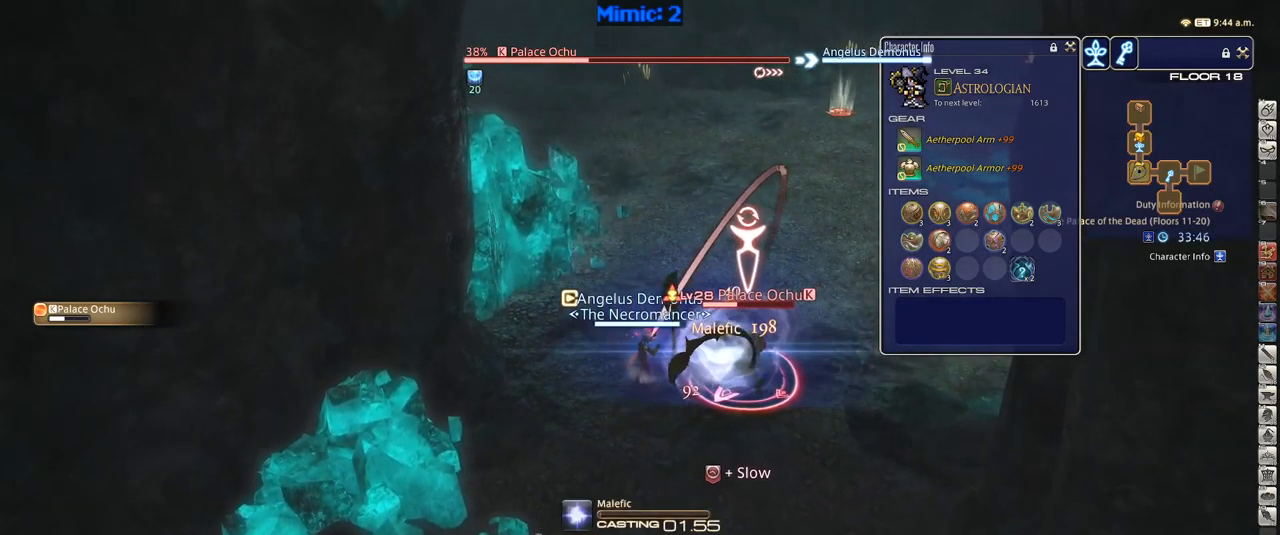
{"keys": ["p"], "events": [[50, "1", "down"], [50, "p", "down"], [150, "1", "up"], [184, "1", "down"], [217, "1", "up"], [334, "1", "down"], [367, "1", "up"], [417, "minus", "down"], [500, "minus", "up"]]}
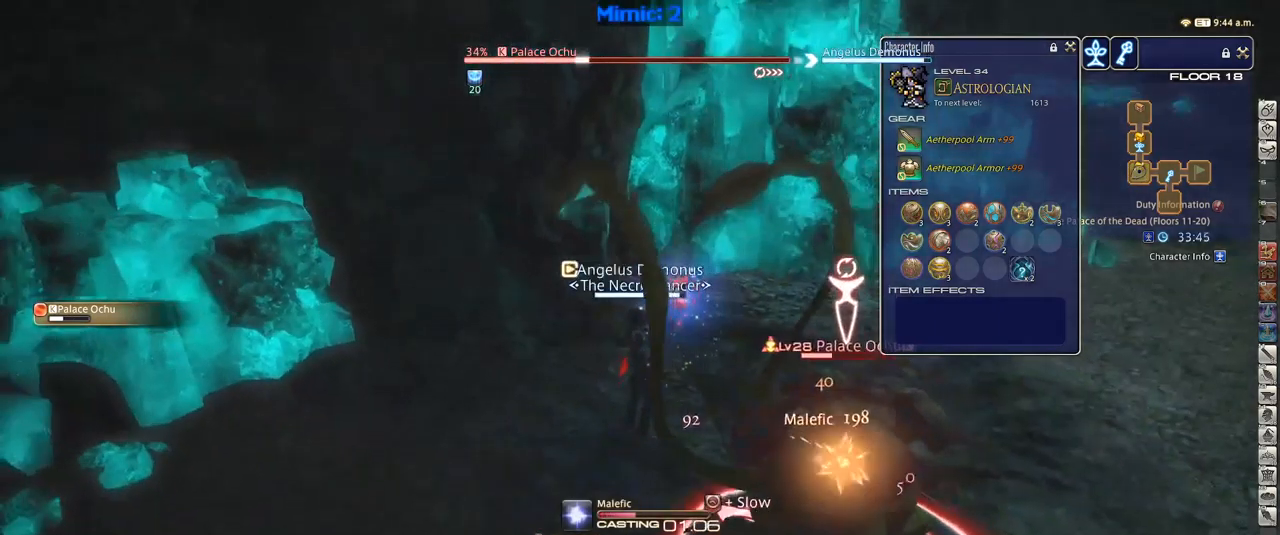
{"keys": ["p"], "events": []}
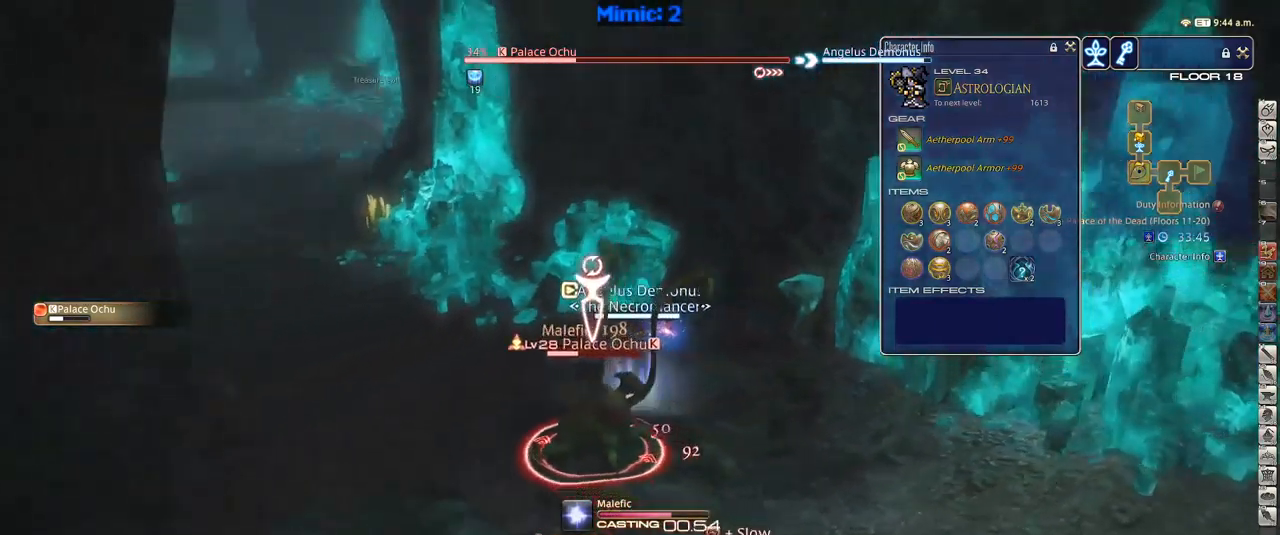
{"keys": ["p"], "events": []}
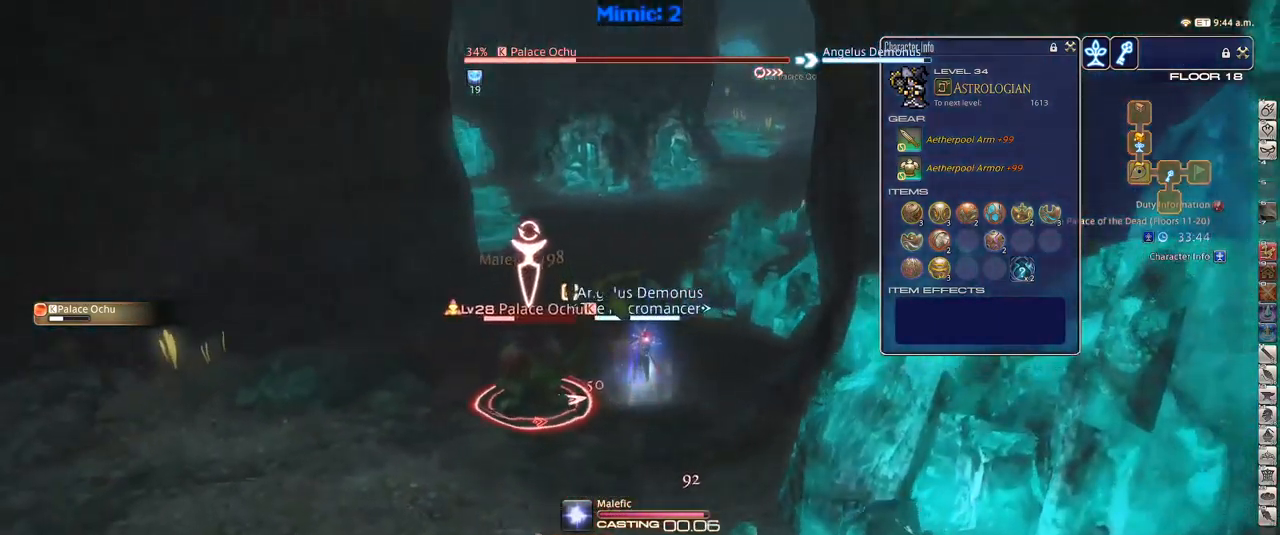
{"keys": ["s"], "events": [[34, "p", "up"], [100, "s", "down"], [150, "p", "down"], [184, "p", "up"]]}
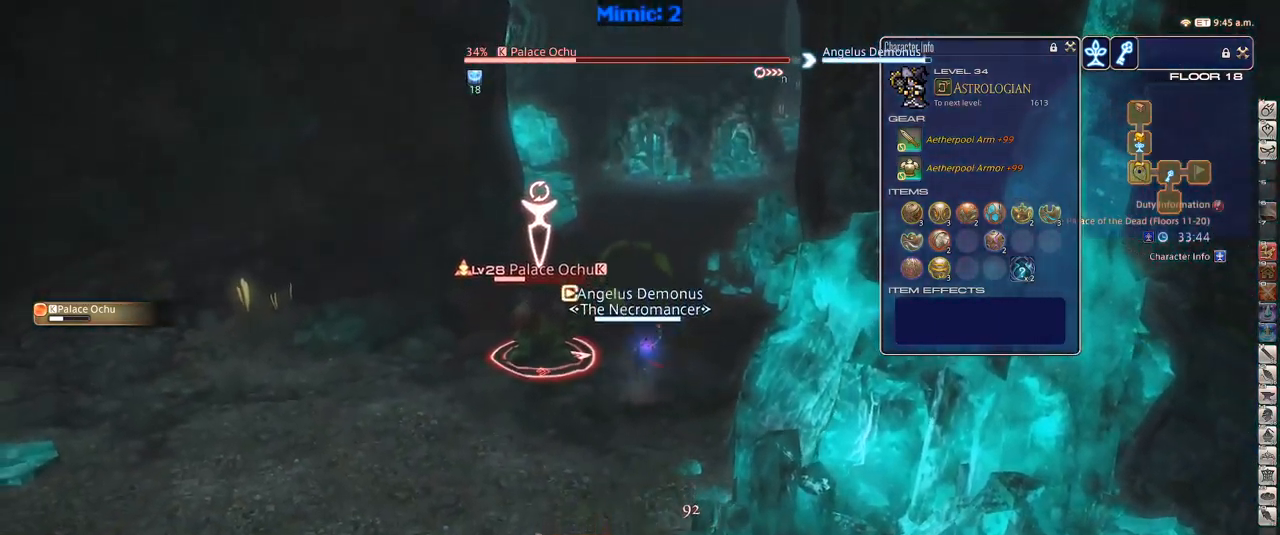
{"keys": ["s"], "events": [[151, "a", "down"], [434, "a", "up"]]}
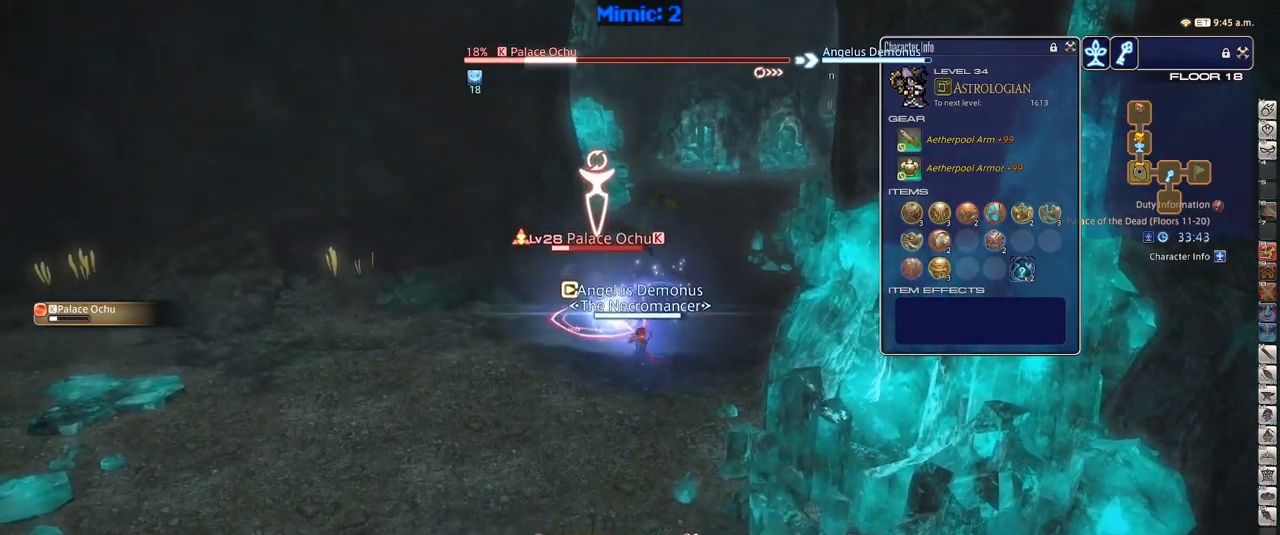
{"keys": ["1"], "events": [[317, "s", "up"], [467, "1", "down"]]}